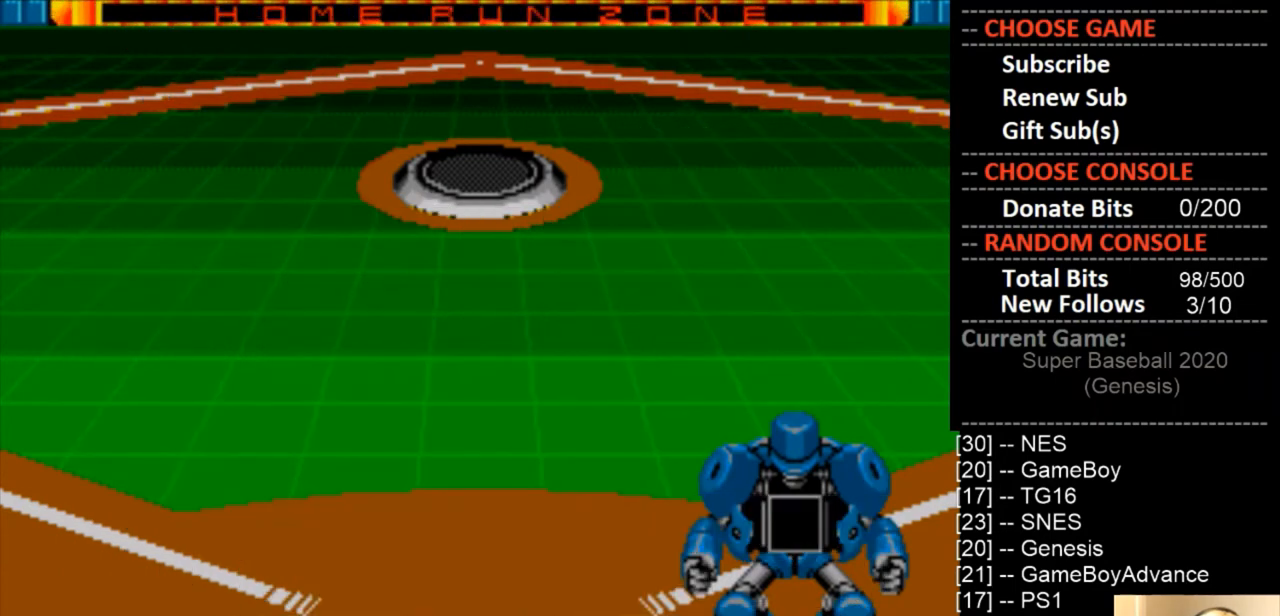
Gameplay with a controller (PlayStation layout); each line is a JSON object with the inputs held at the frame after it. "events" lists button and stick changes between this image and that frame as [ms after this image, input, new state], when the widget could be followed in between. Not read: left_stick right_stick.
{"buttons": [], "events": []}
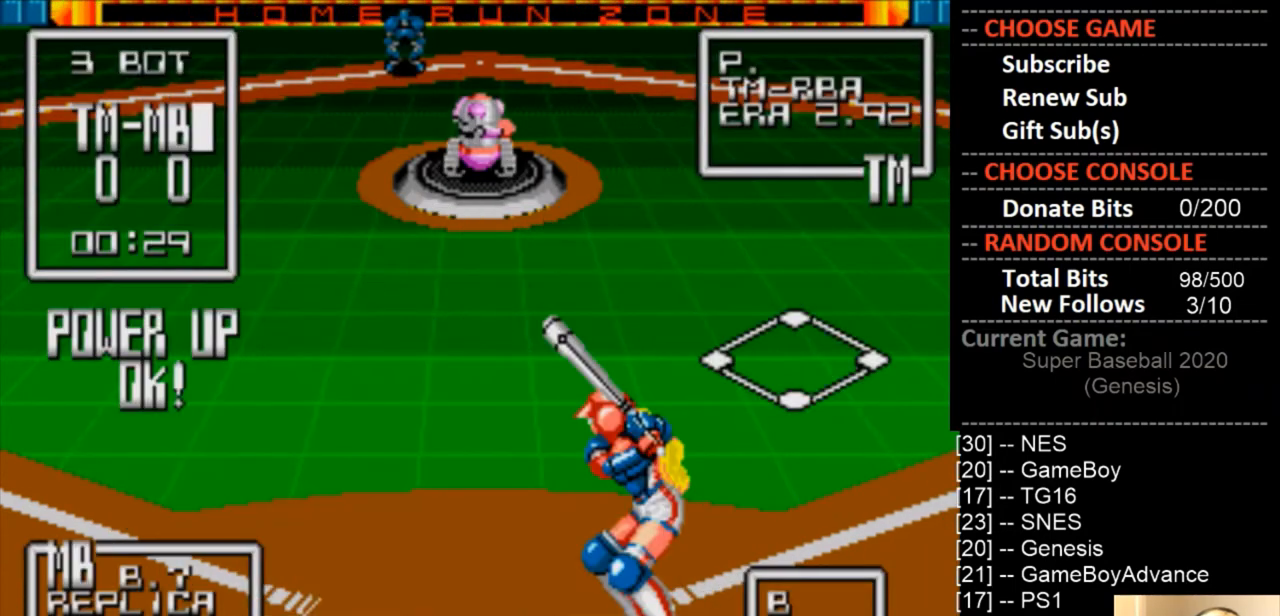
{"buttons": ["DPAD_RIGHT"], "events": [[367, "DPAD_RIGHT", "down"]]}
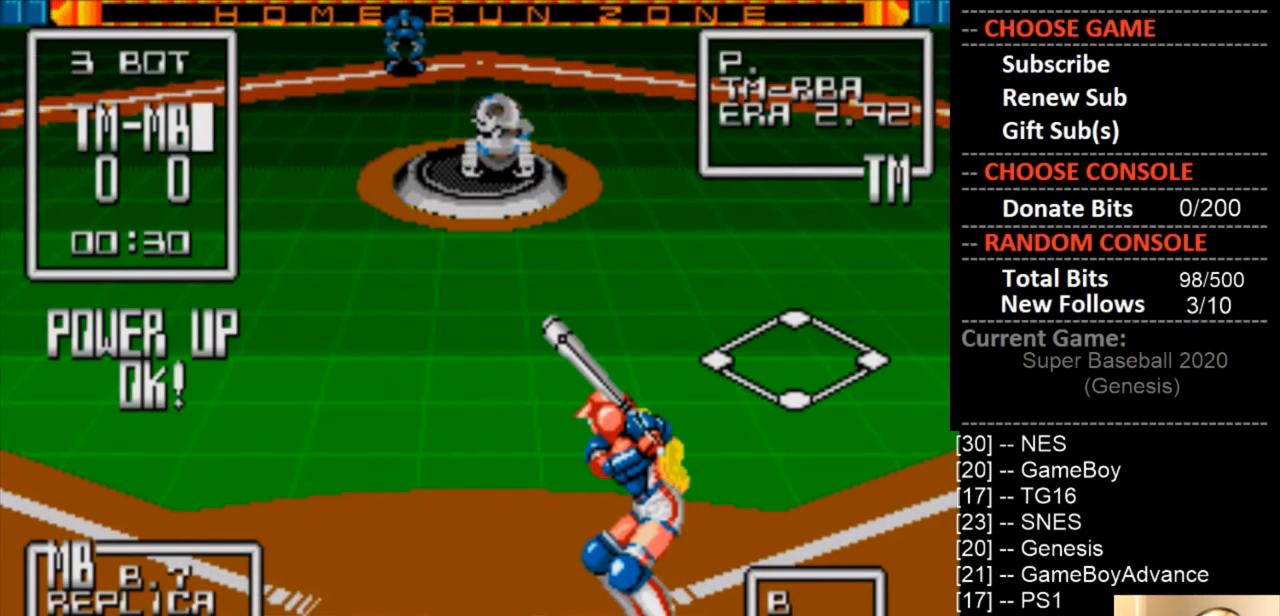
{"buttons": ["CIRCLE", "DPAD_DOWN"], "events": [[333, "DPAD_RIGHT", "up"], [467, "DPAD_DOWN", "down"], [500, "CIRCLE", "down"]]}
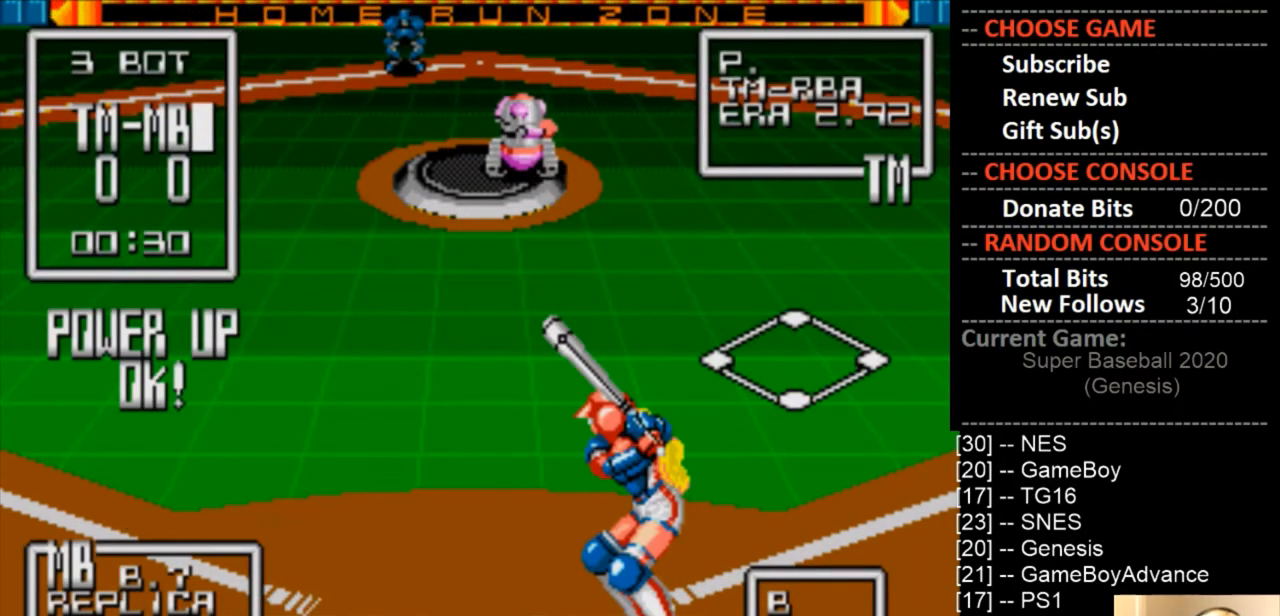
{"buttons": ["DPAD_DOWN"], "events": [[133, "CIRCLE", "up"]]}
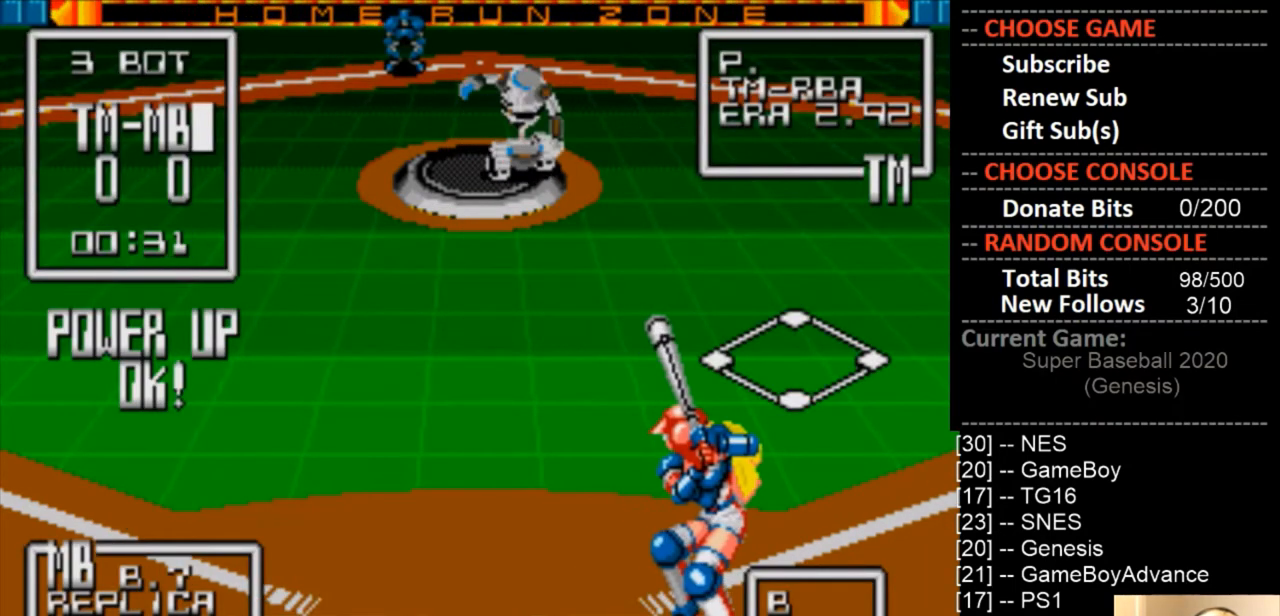
{"buttons": ["DPAD_DOWN"], "events": []}
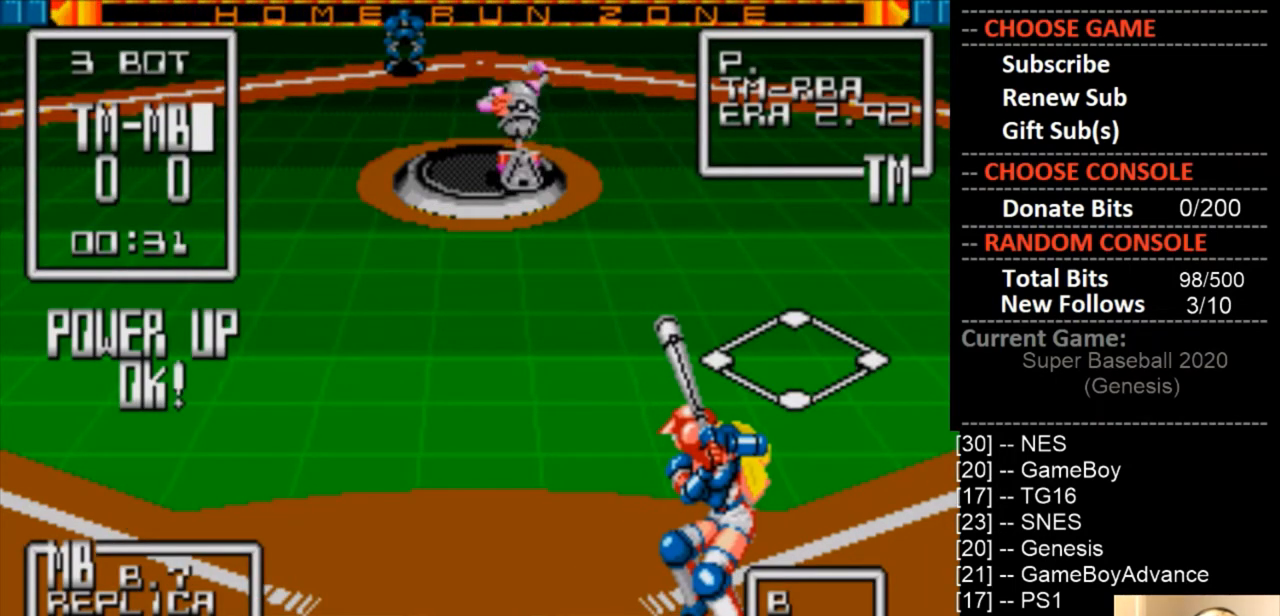
{"buttons": ["DPAD_DOWN", "DPAD_LEFT"], "events": [[67, "DPAD_LEFT", "down"]]}
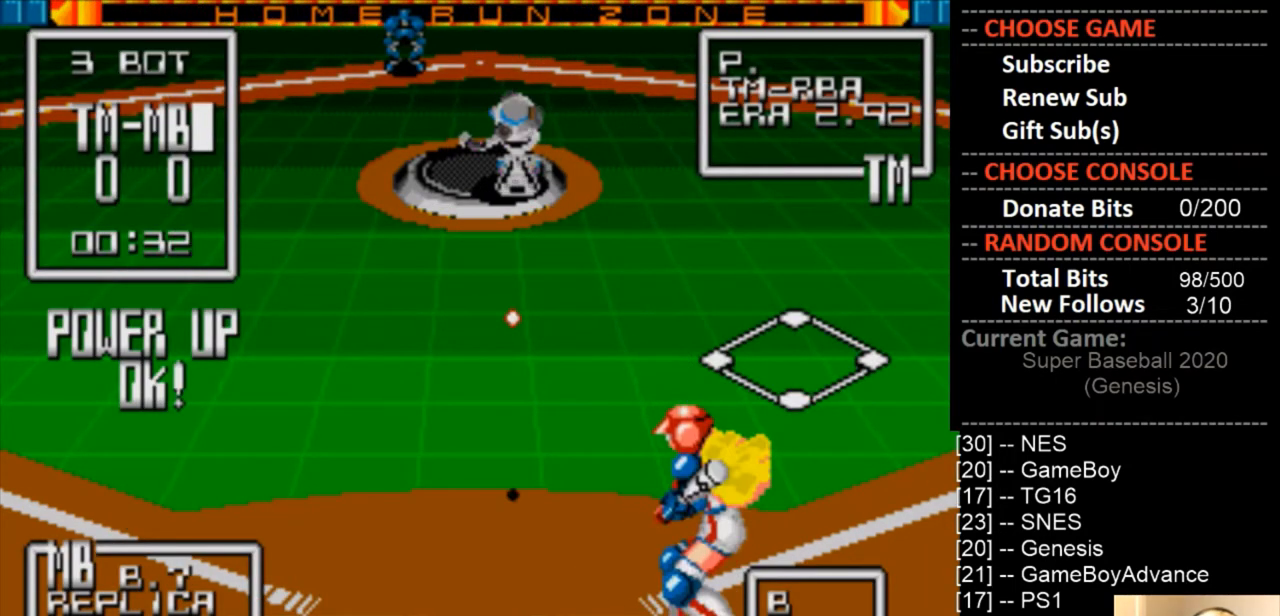
{"buttons": [], "events": [[400, "DPAD_DOWN", "up"], [400, "DPAD_LEFT", "up"]]}
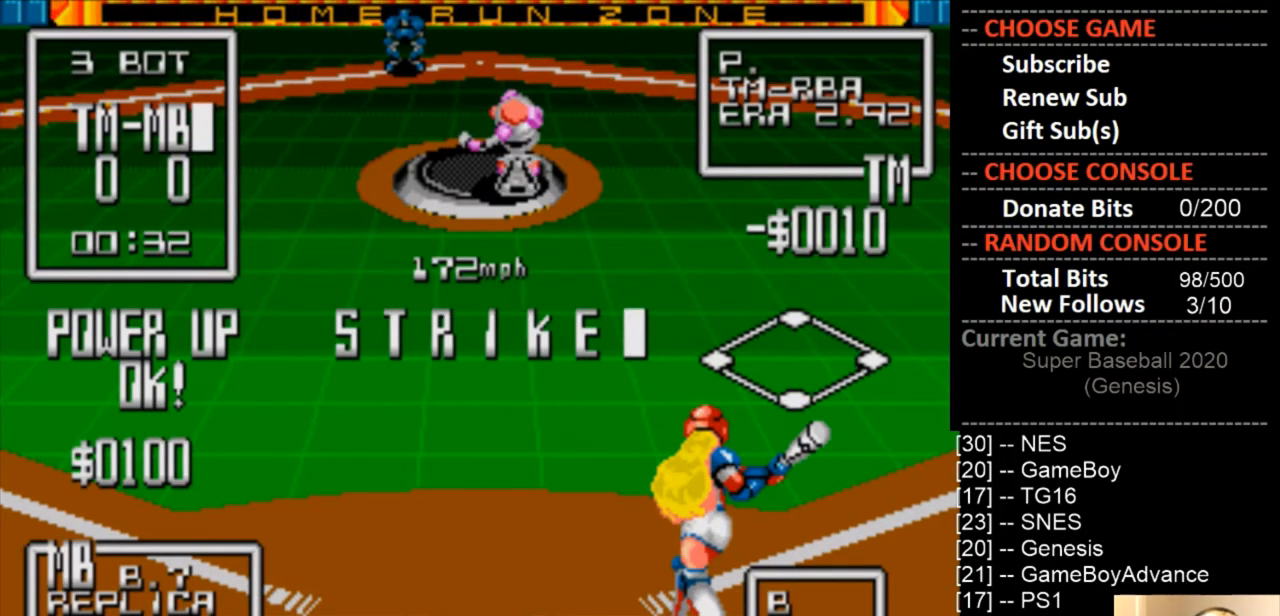
{"buttons": [], "events": []}
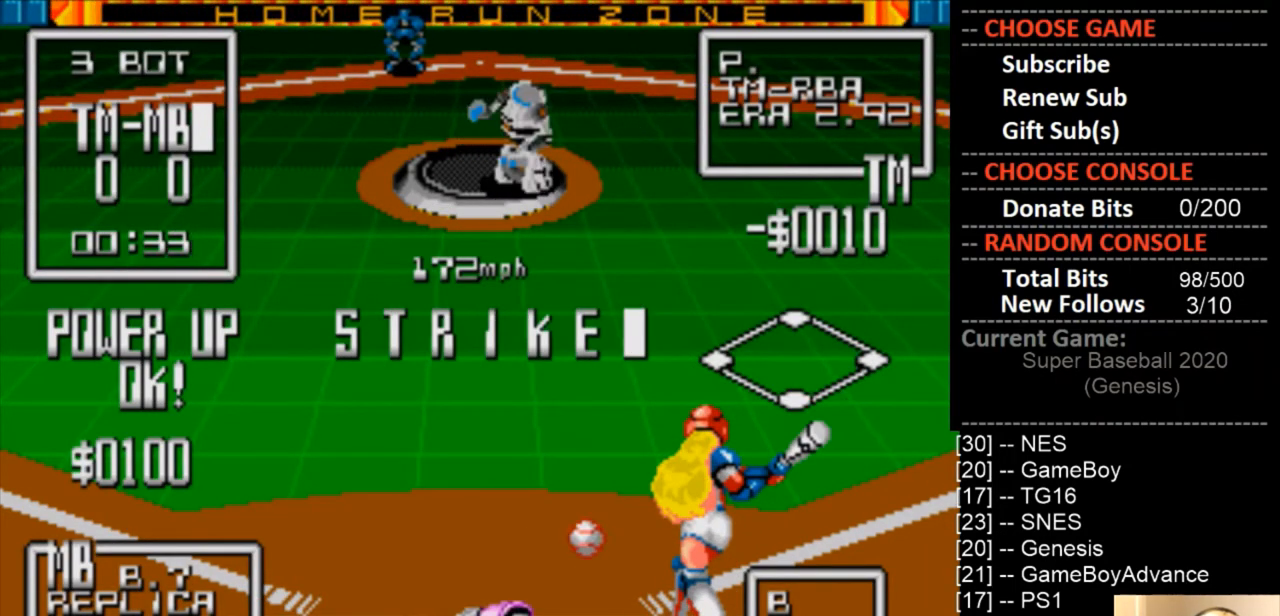
{"buttons": [], "events": [[67, "DPAD_RIGHT", "down"], [433, "DPAD_RIGHT", "up"]]}
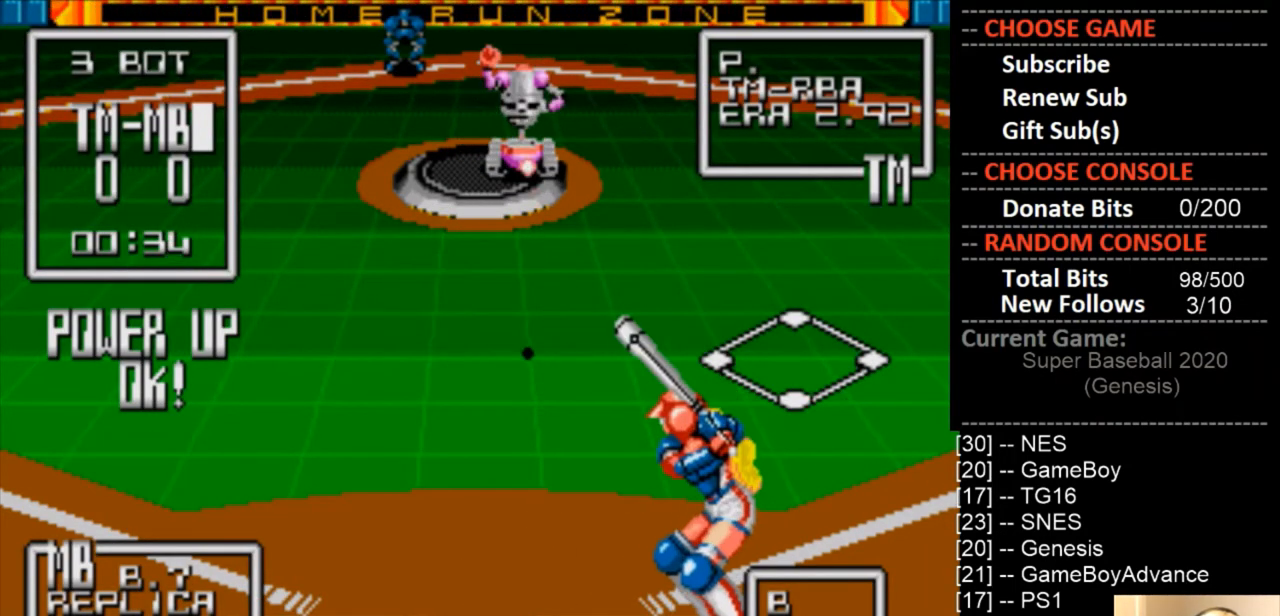
{"buttons": ["DPAD_DOWN"], "events": [[167, "DPAD_DOWN", "down"]]}
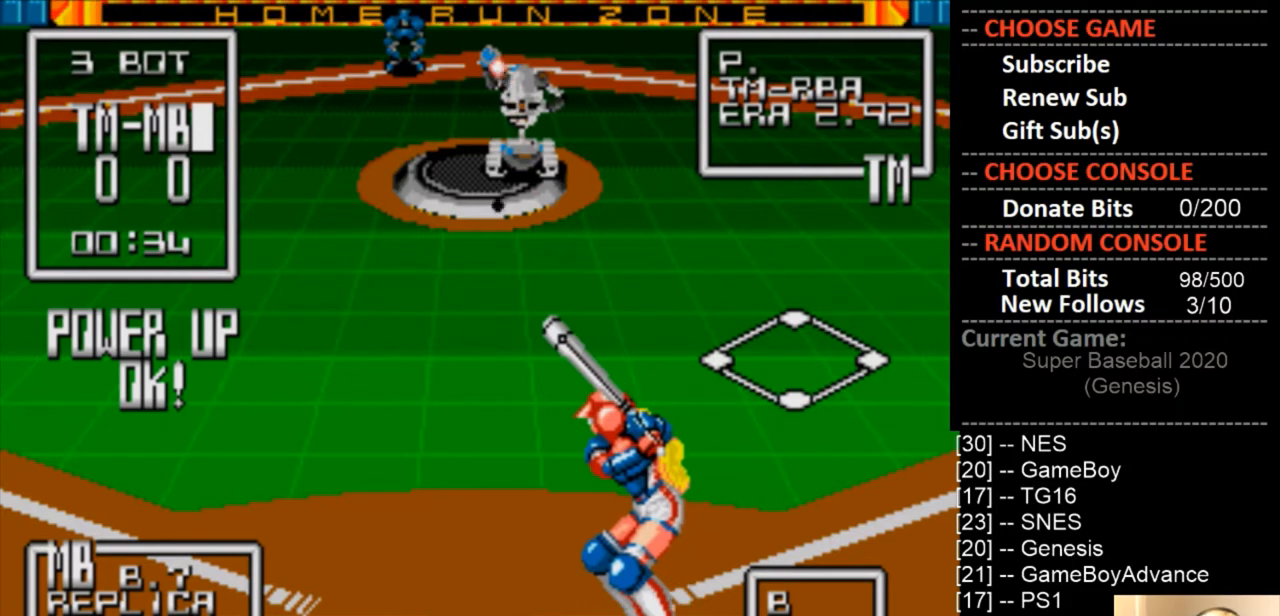
{"buttons": ["CIRCLE", "DPAD_DOWN"], "events": [[433, "CIRCLE", "down"]]}
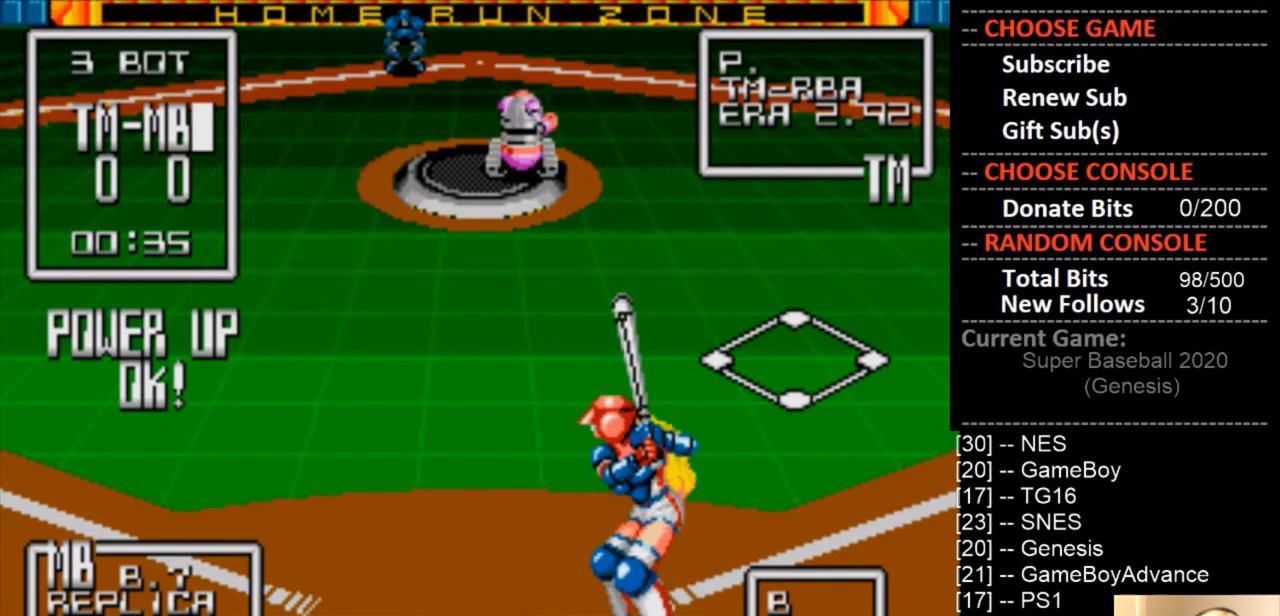
{"buttons": ["DPAD_DOWN"], "events": [[67, "CIRCLE", "up"]]}
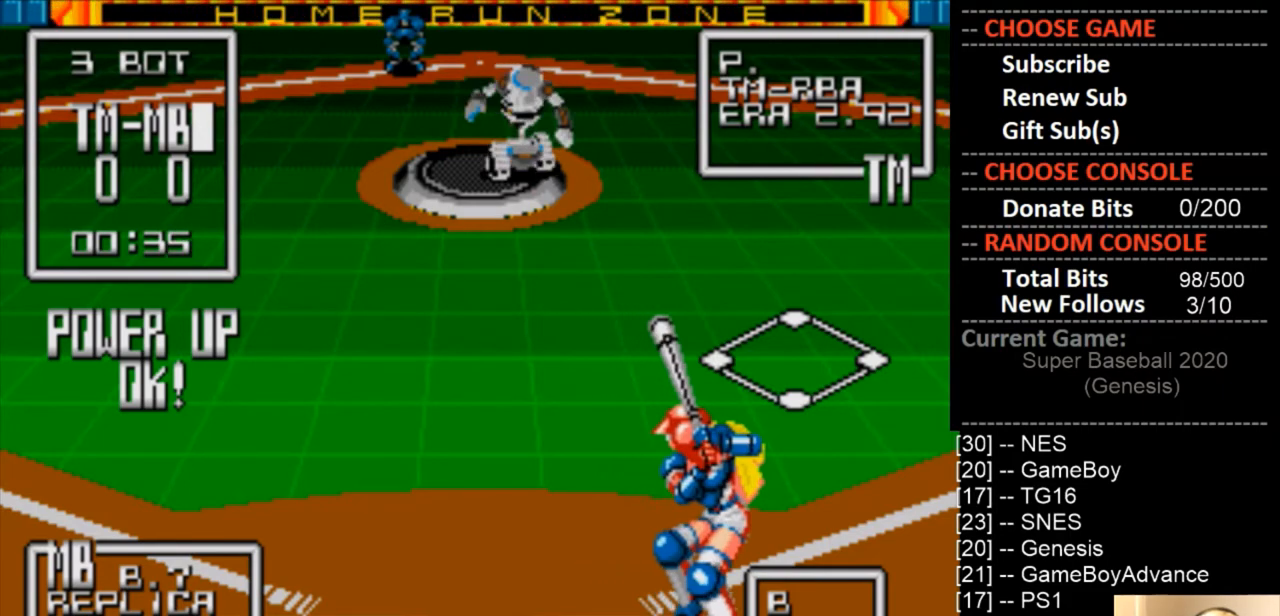
{"buttons": ["DPAD_DOWN", "DPAD_LEFT"], "events": [[467, "DPAD_LEFT", "down"]]}
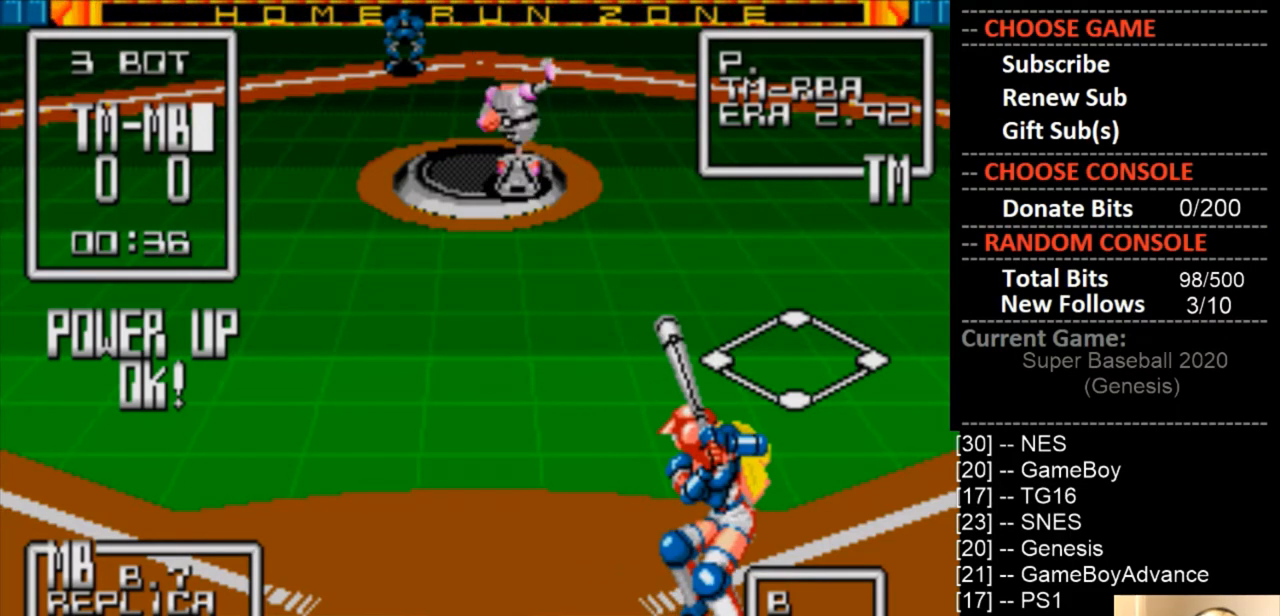
{"buttons": ["DPAD_DOWN"], "events": [[467, "DPAD_LEFT", "up"]]}
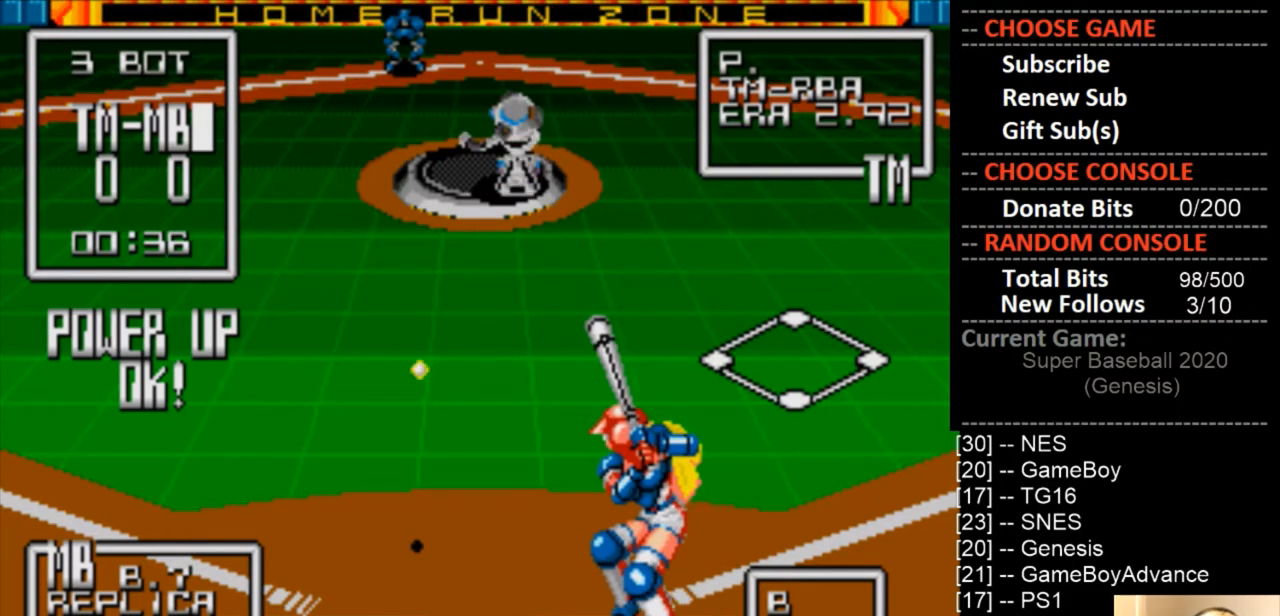
{"buttons": [], "events": [[33, "DPAD_RIGHT", "down"], [267, "DPAD_DOWN", "up"], [300, "DPAD_RIGHT", "up"]]}
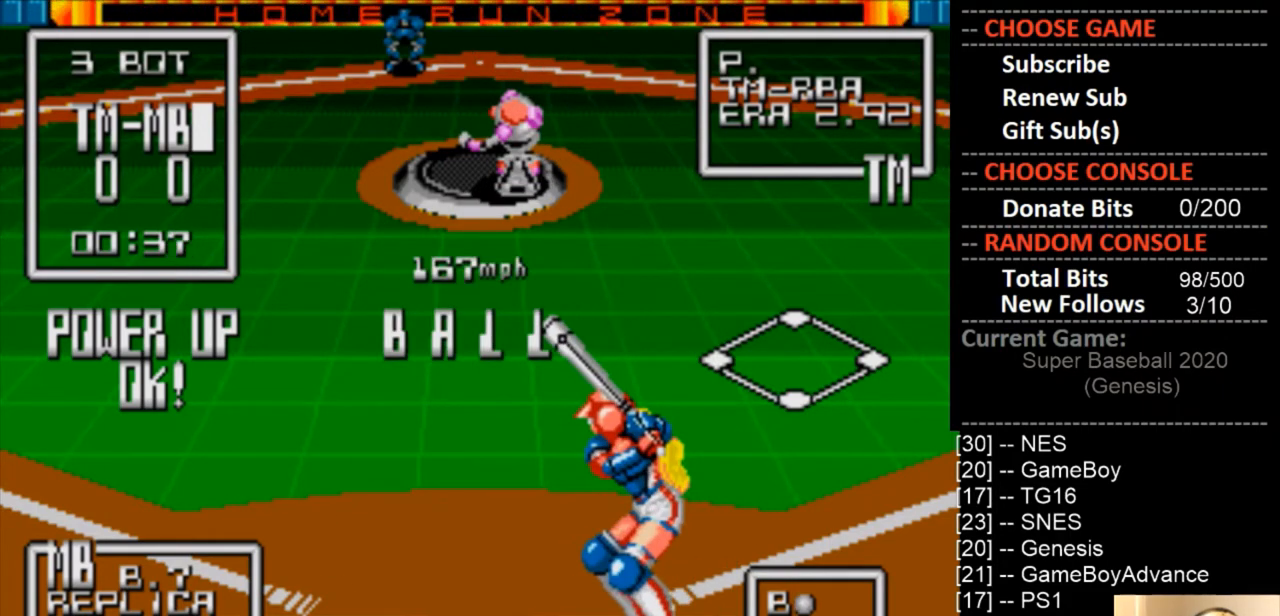
{"buttons": ["DPAD_RIGHT"], "events": [[167, "DPAD_RIGHT", "down"]]}
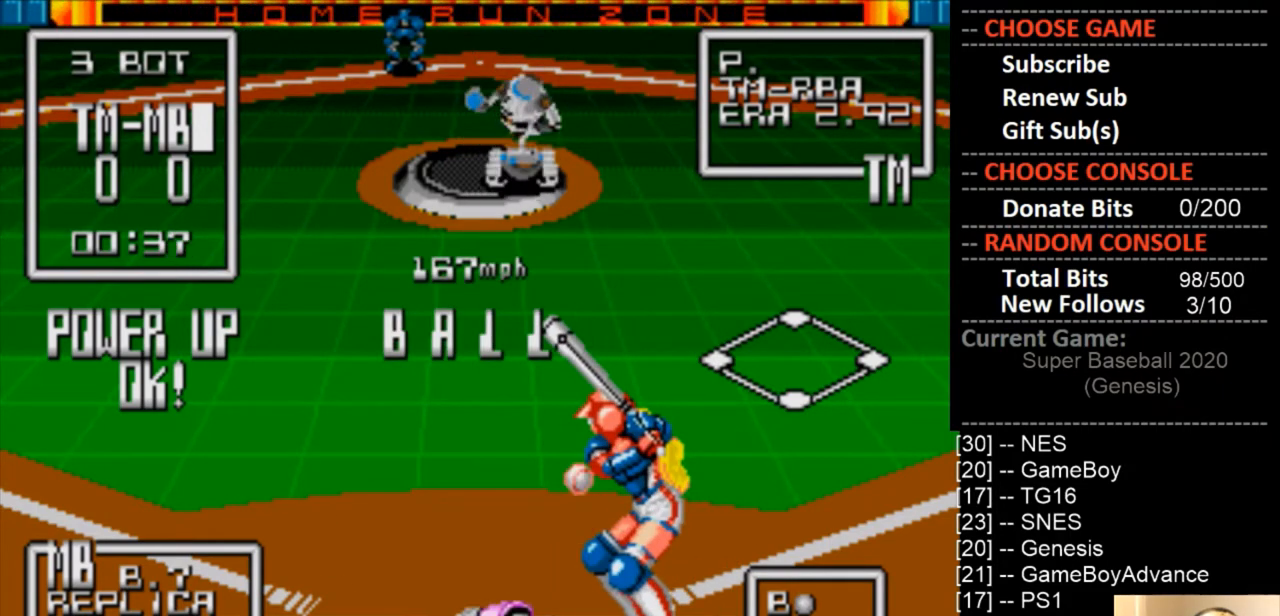
{"buttons": ["DPAD_DOWN"], "events": [[133, "DPAD_RIGHT", "up"], [400, "DPAD_DOWN", "down"]]}
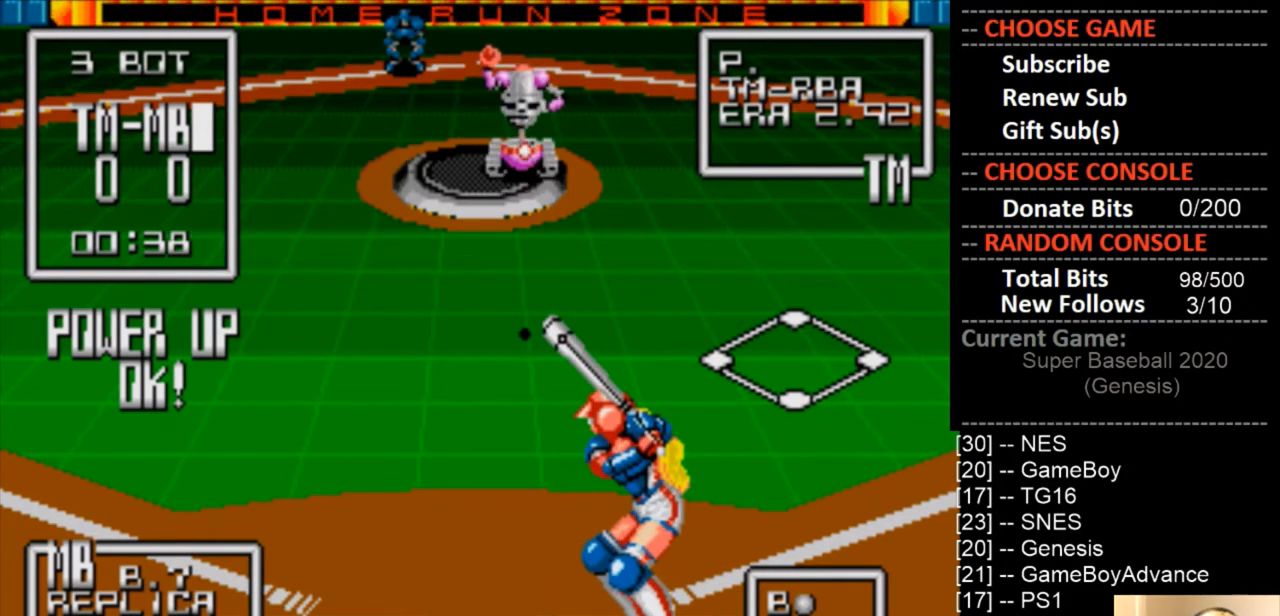
{"buttons": ["DPAD_DOWN"], "events": []}
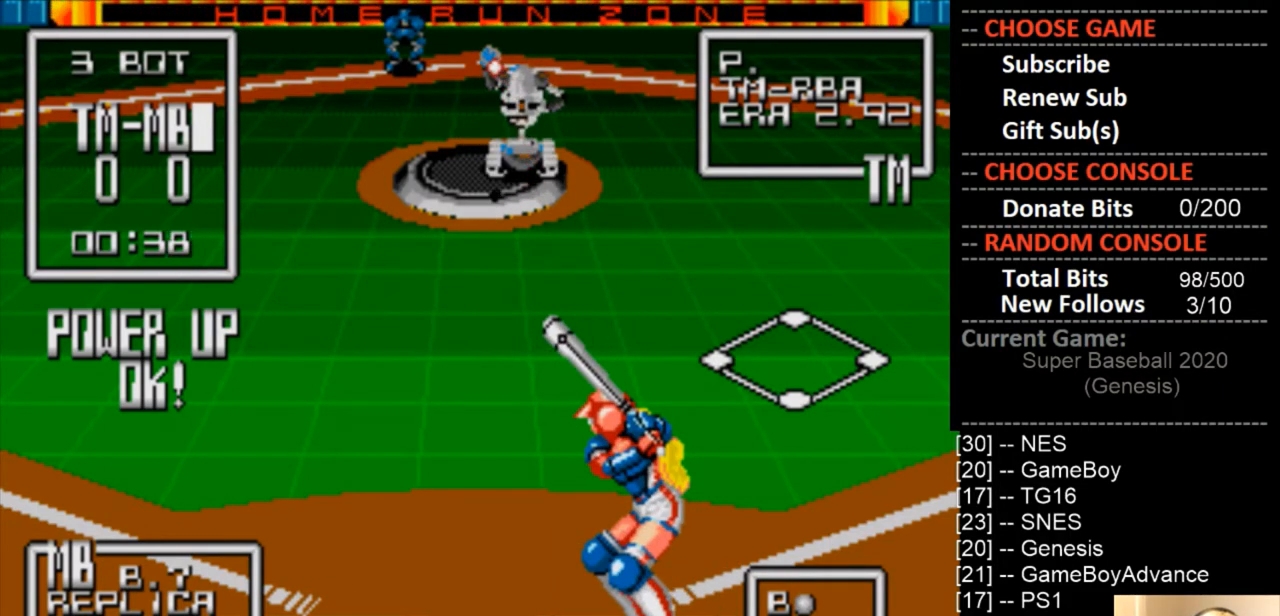
{"buttons": ["CIRCLE", "DPAD_DOWN"], "events": [[333, "CIRCLE", "down"]]}
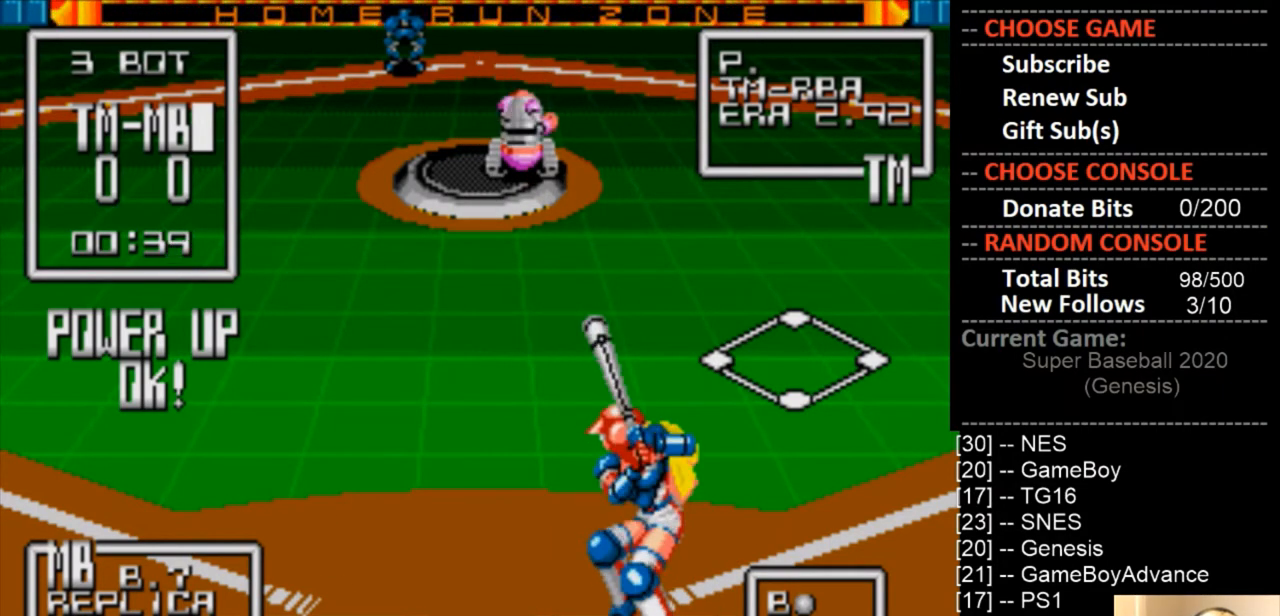
{"buttons": ["DPAD_DOWN"], "events": [[33, "CIRCLE", "up"]]}
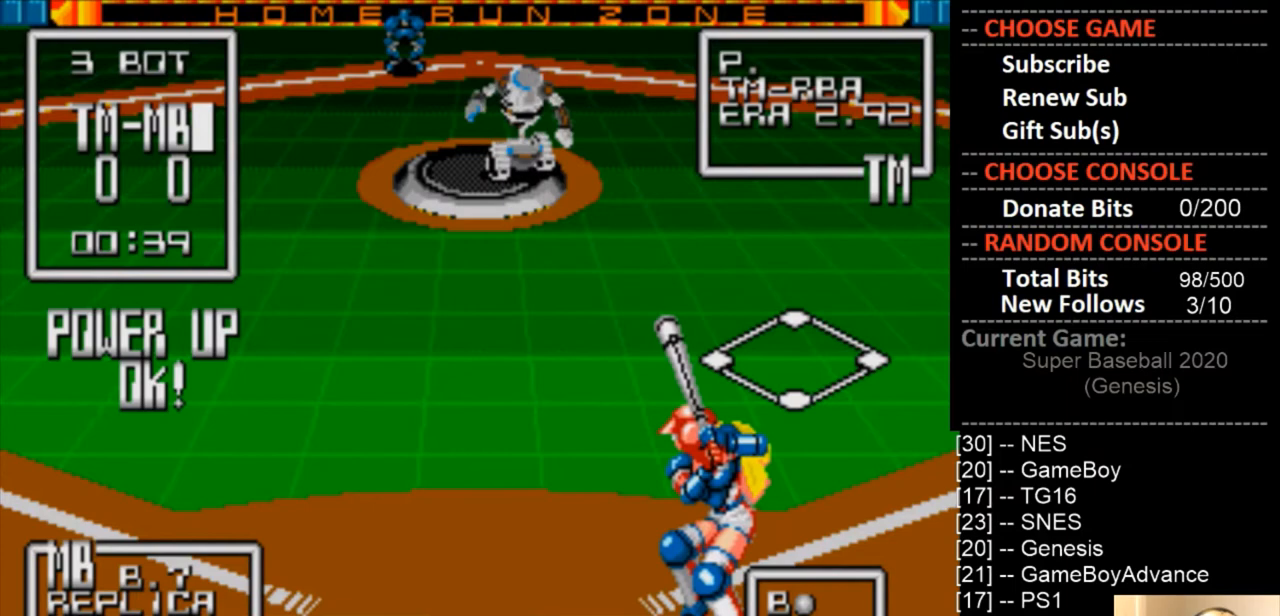
{"buttons": ["DPAD_DOWN", "DPAD_LEFT"], "events": [[433, "DPAD_LEFT", "down"]]}